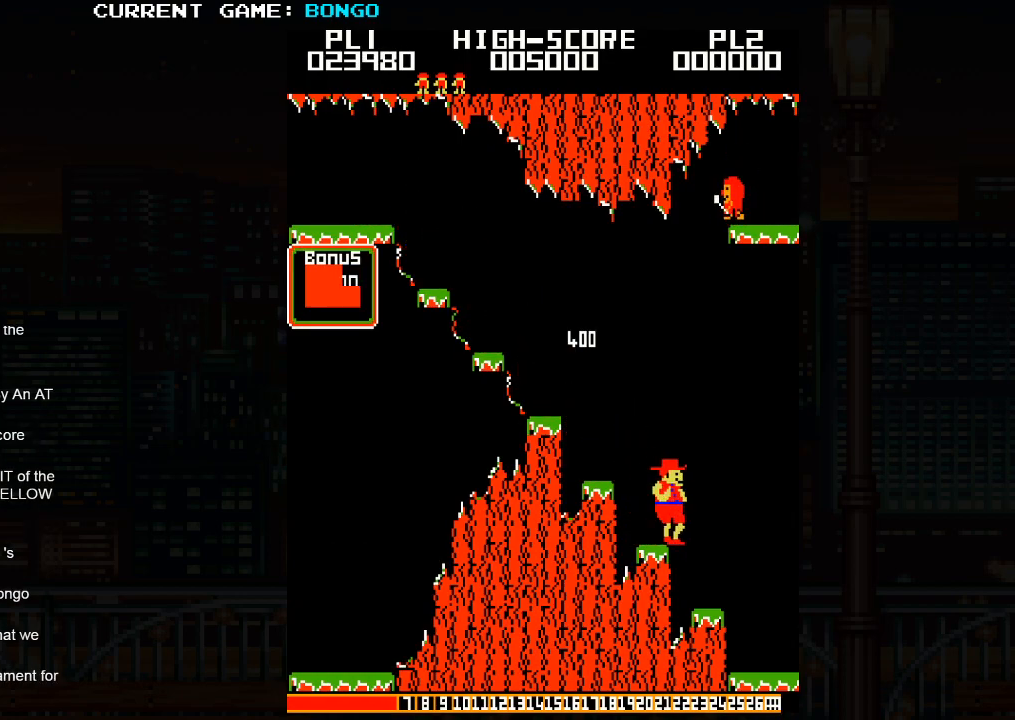
Gameplay with a controller (arcade stick); each line is a JSON object with the inputs held at the frame after it. "events" lists button and stick changes between this image and that frame as [ms after this image, input, new state], when the widget could be followed in between. Not read: L3 R3.
{"buttons": [], "left_stick": "right", "events": [[383, "SQUARE", "down"], [450, "SQUARE", "up"]]}
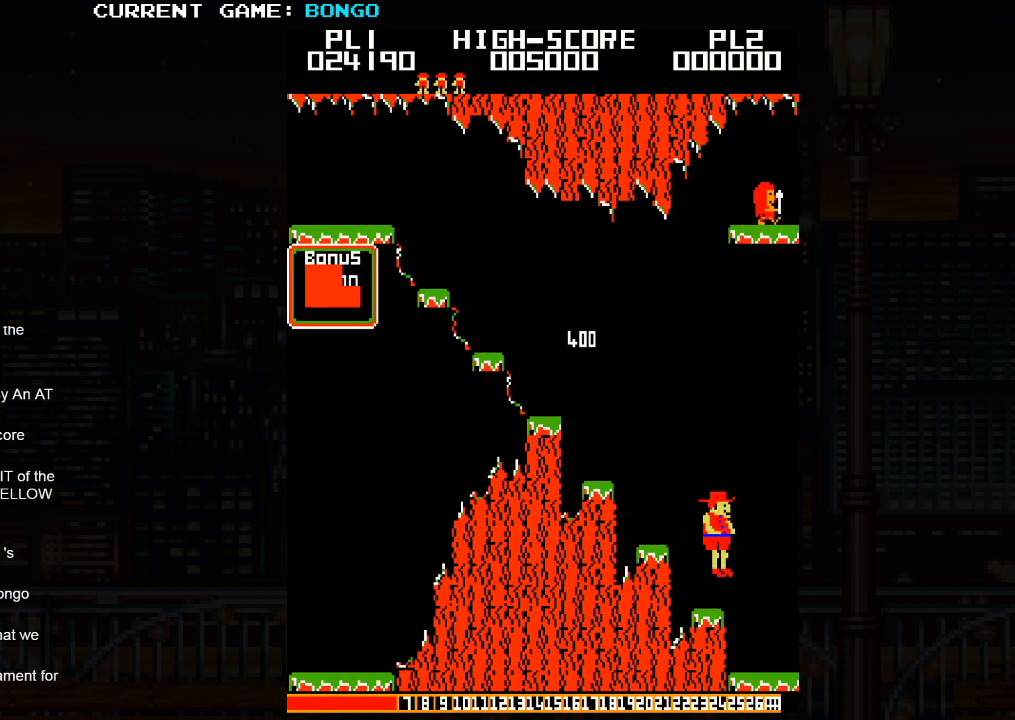
{"buttons": ["SQUARE"], "left_stick": "right", "events": [[467, "SQUARE", "down"]]}
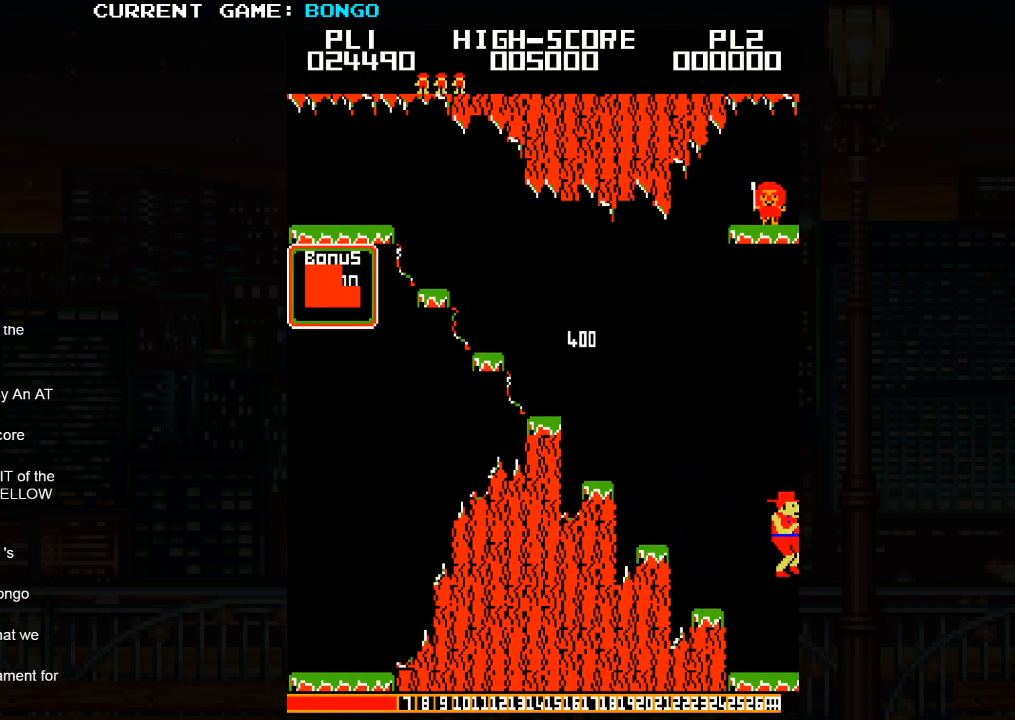
{"buttons": ["SQUARE"], "left_stick": "center", "events": [[367, "left_stick", "center"]]}
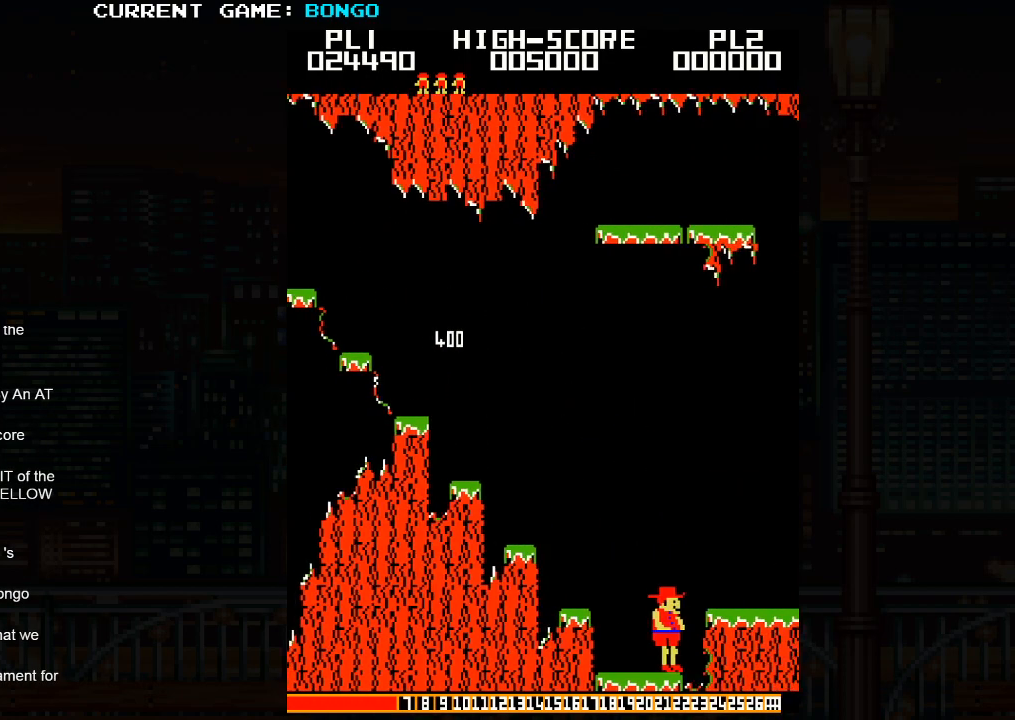
{"buttons": [], "left_stick": "right", "events": [[200, "SQUARE", "up"], [400, "left_stick", "right"]]}
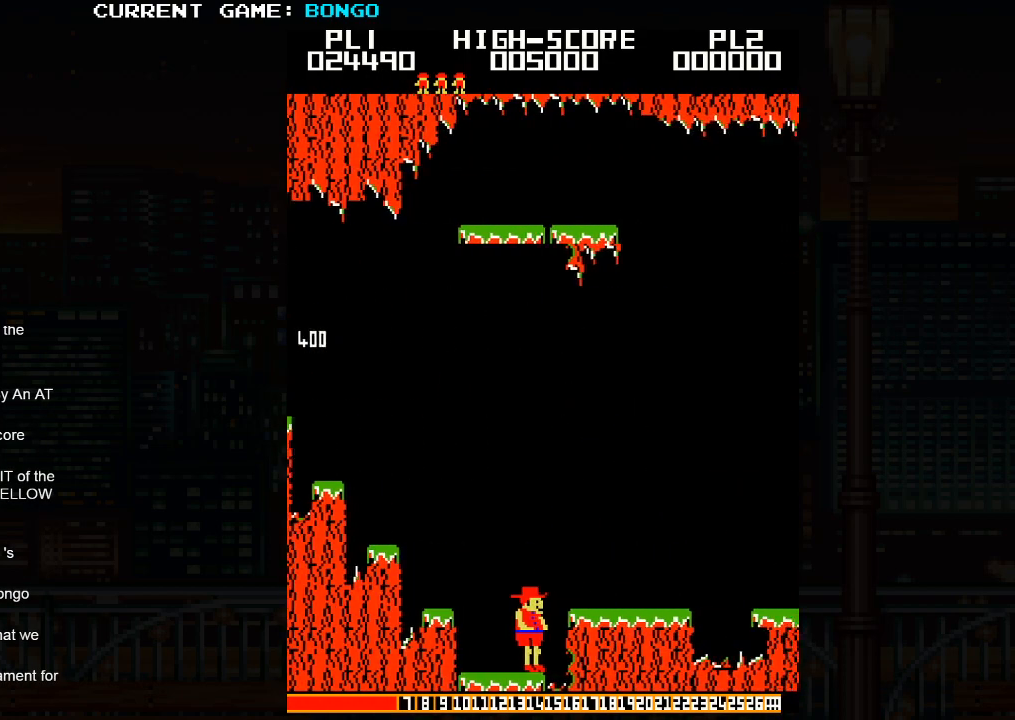
{"buttons": [], "left_stick": "right", "events": []}
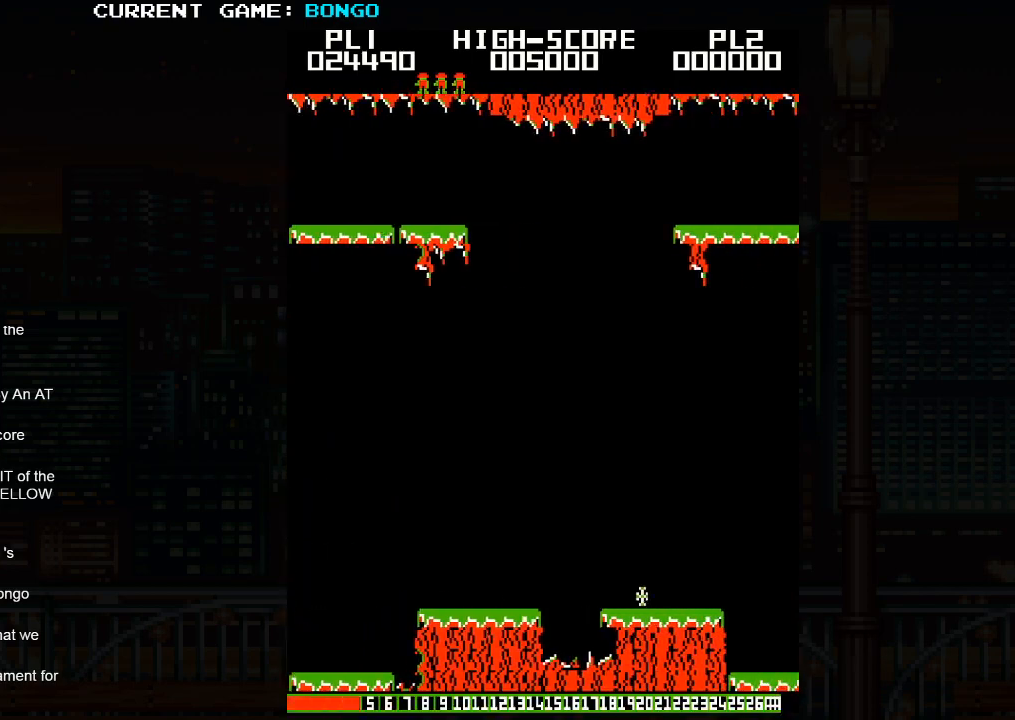
{"buttons": ["SQUARE"], "left_stick": "right", "events": [[250, "left_stick", "center"], [433, "left_stick", "right"], [500, "SQUARE", "down"]]}
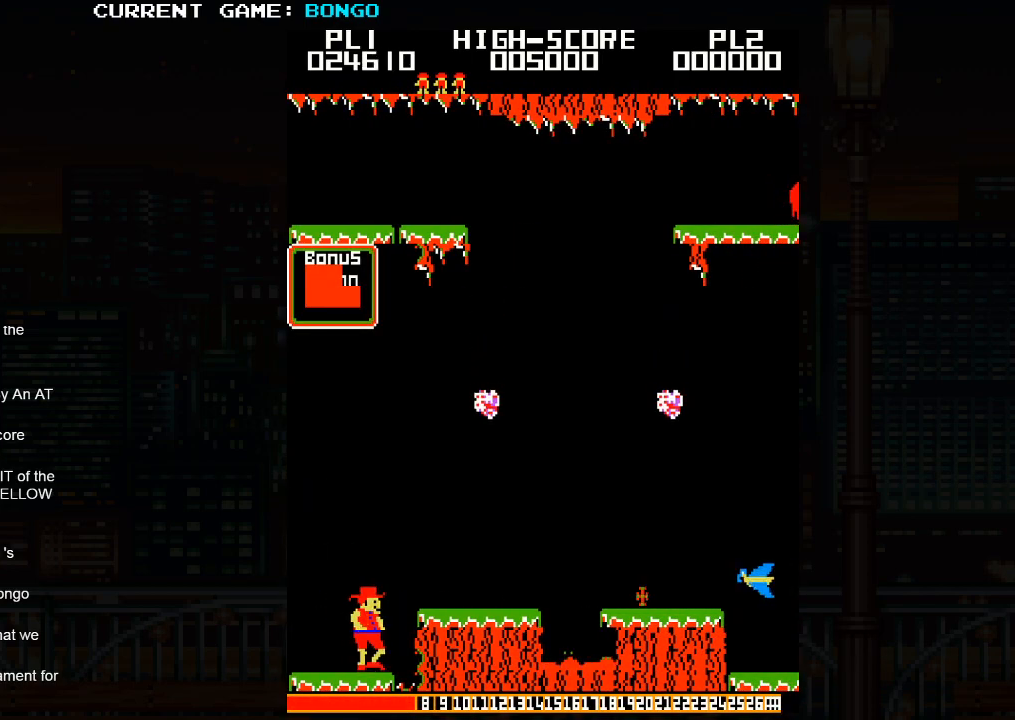
{"buttons": [], "left_stick": "center", "events": [[167, "SQUARE", "up"], [400, "left_stick", "center"]]}
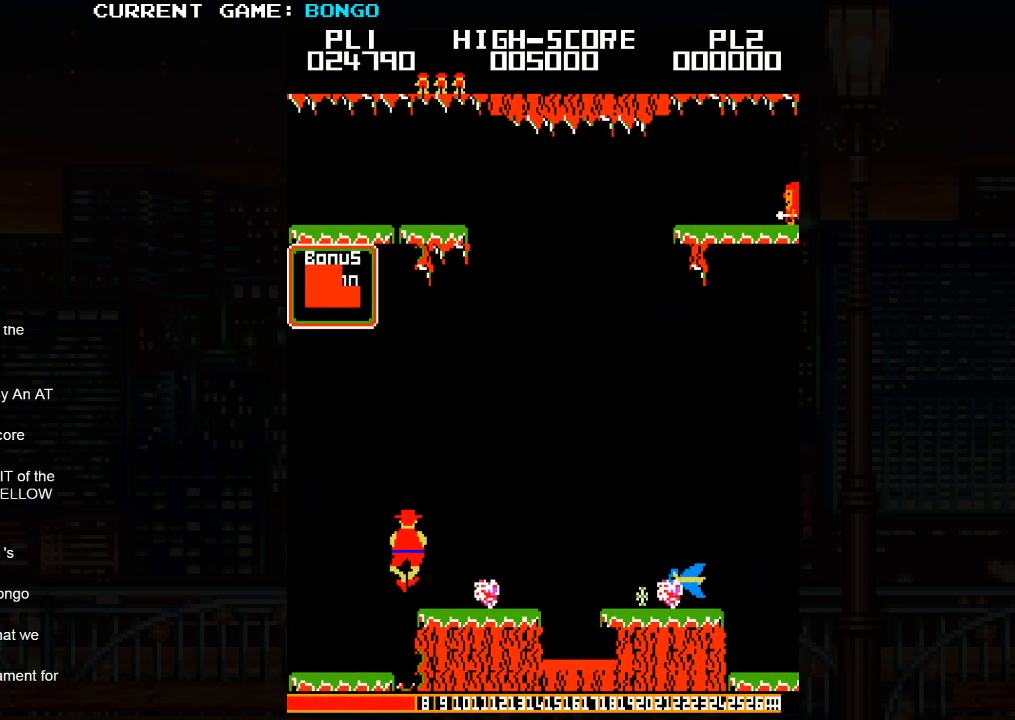
{"buttons": [], "left_stick": "center", "events": [[67, "left_stick", "right"], [283, "left_stick", "center"]]}
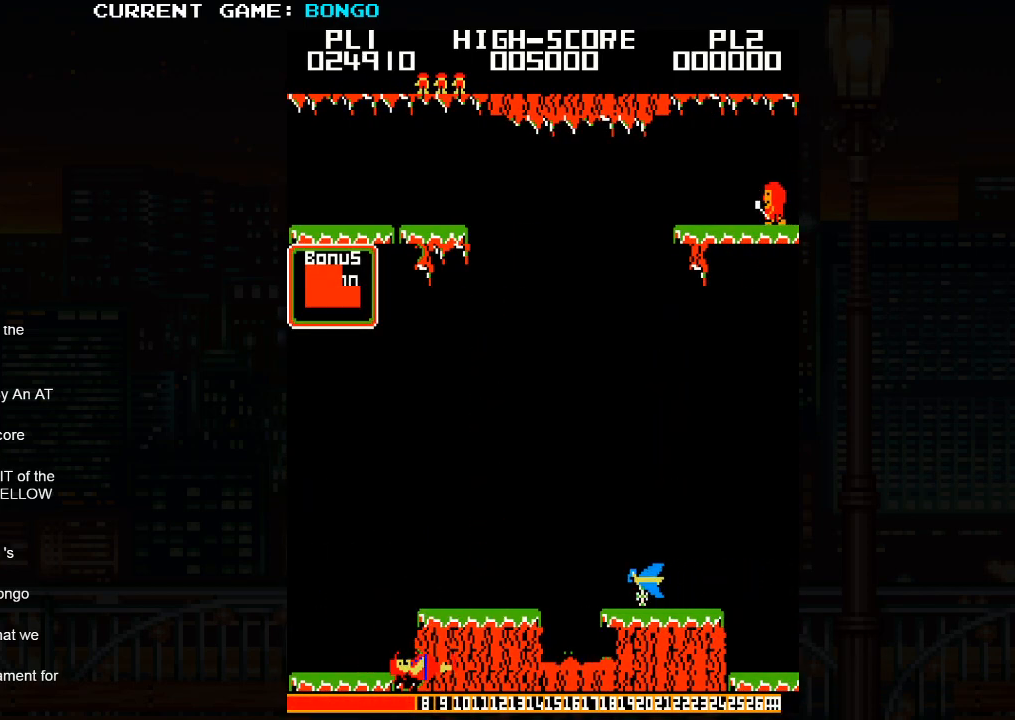
{"buttons": [], "left_stick": "center", "events": []}
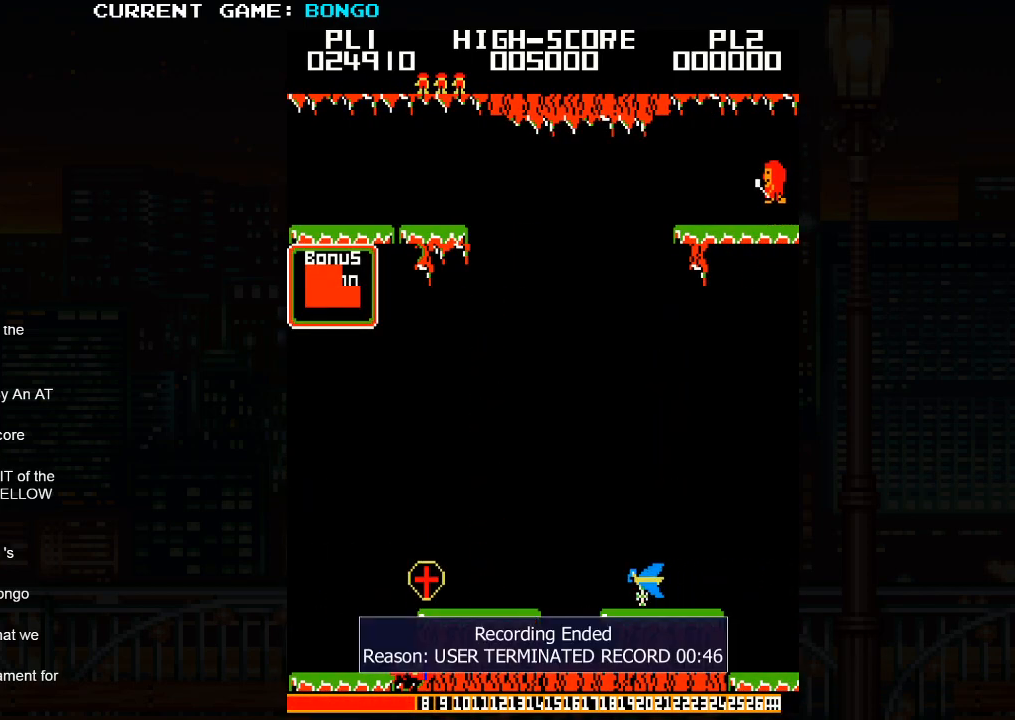
{"buttons": [], "left_stick": "center", "events": []}
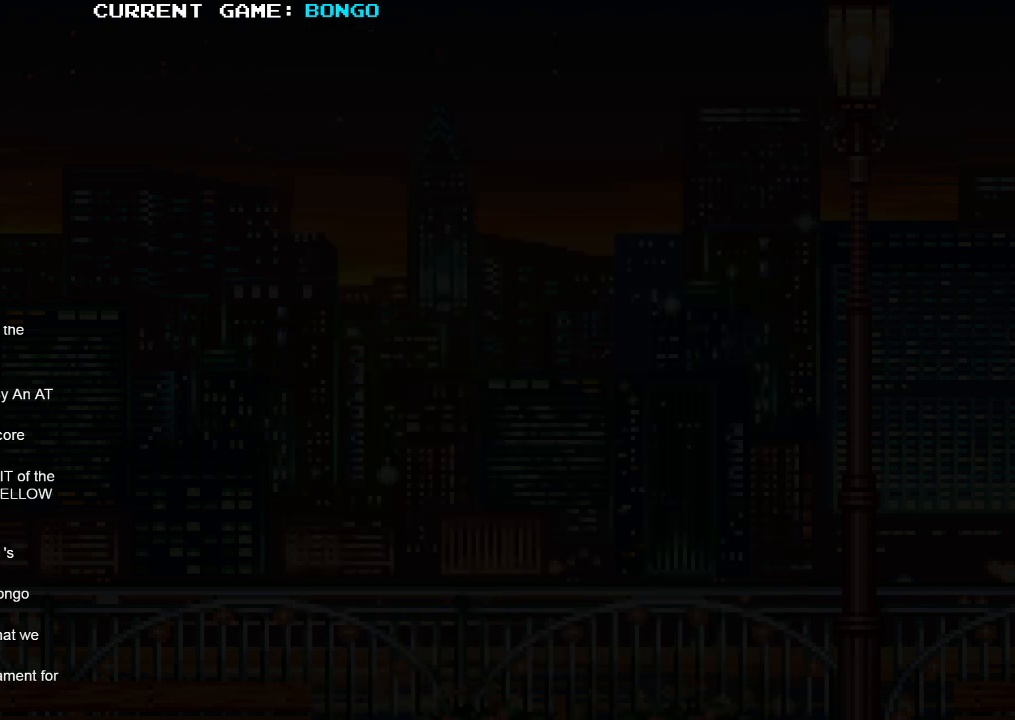
{"buttons": [], "left_stick": "center", "events": []}
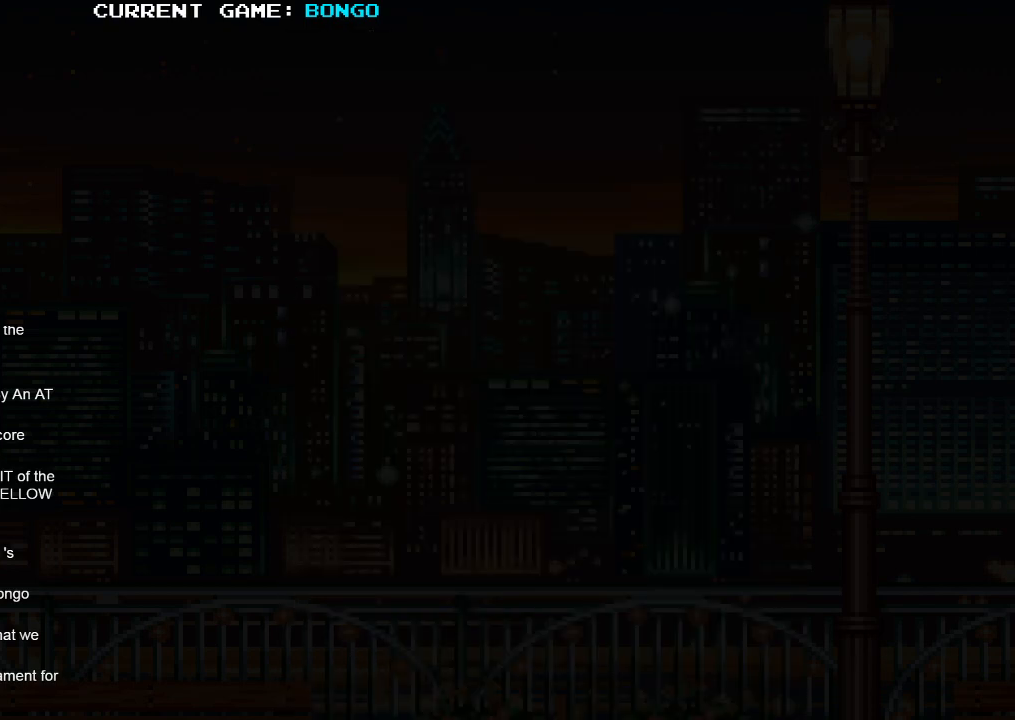
{"buttons": [], "left_stick": "center", "events": [[67, "SQUARE", "down"], [183, "SQUARE", "up"]]}
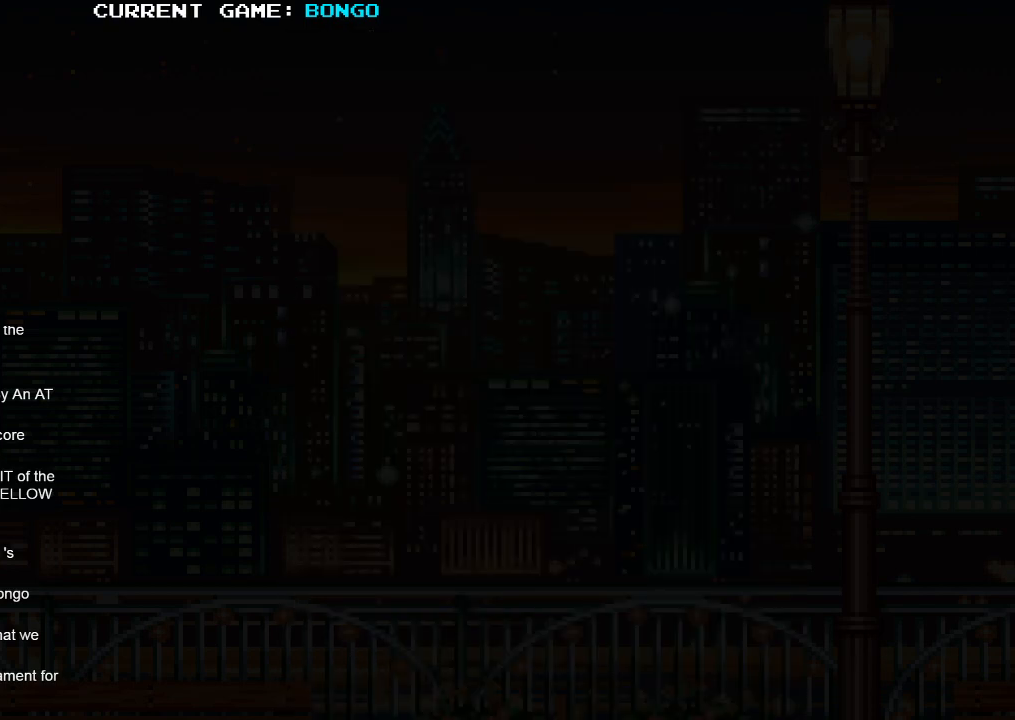
{"buttons": [], "left_stick": "center", "events": []}
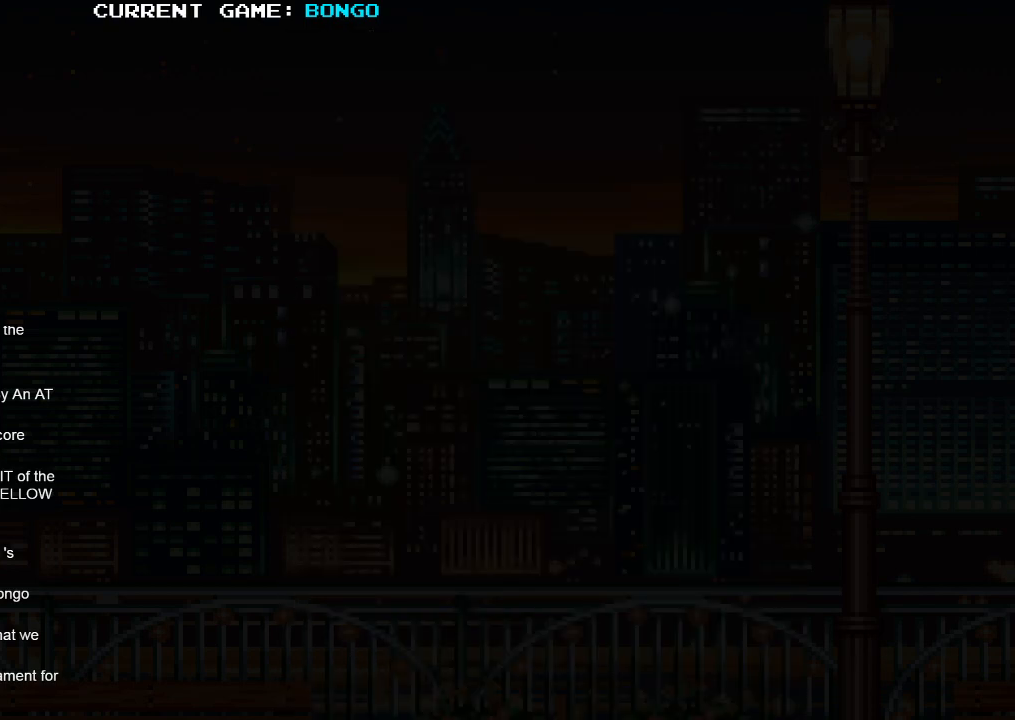
{"buttons": [], "left_stick": "center", "events": [[367, "SQUARE", "down"], [483, "SQUARE", "up"]]}
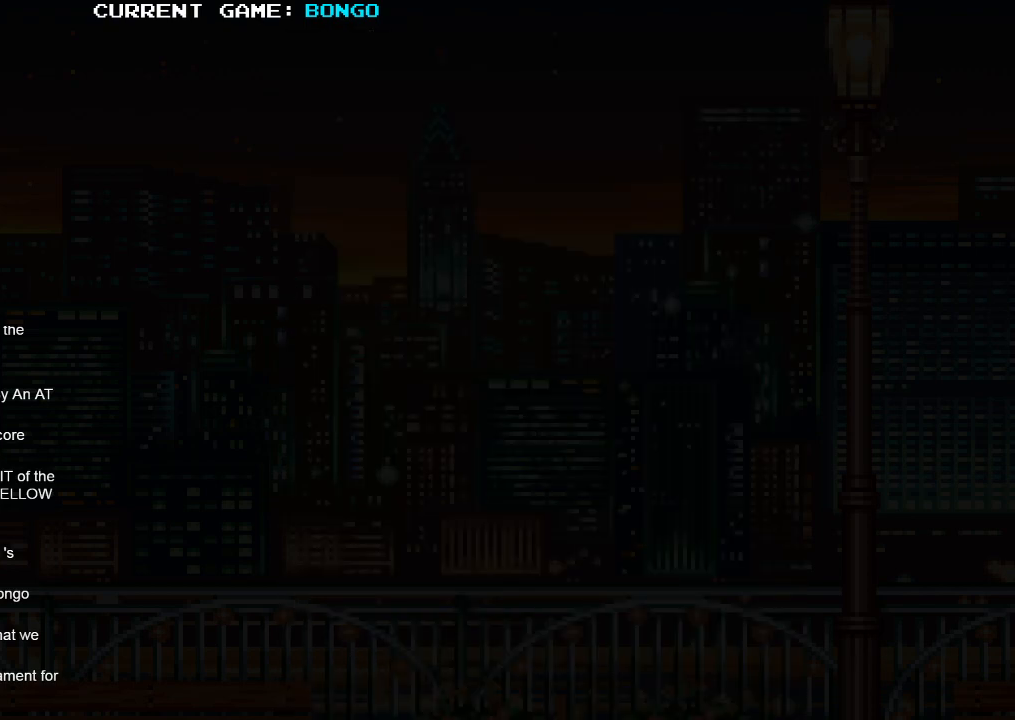
{"buttons": [], "left_stick": "right", "events": [[183, "left_stick", "right"]]}
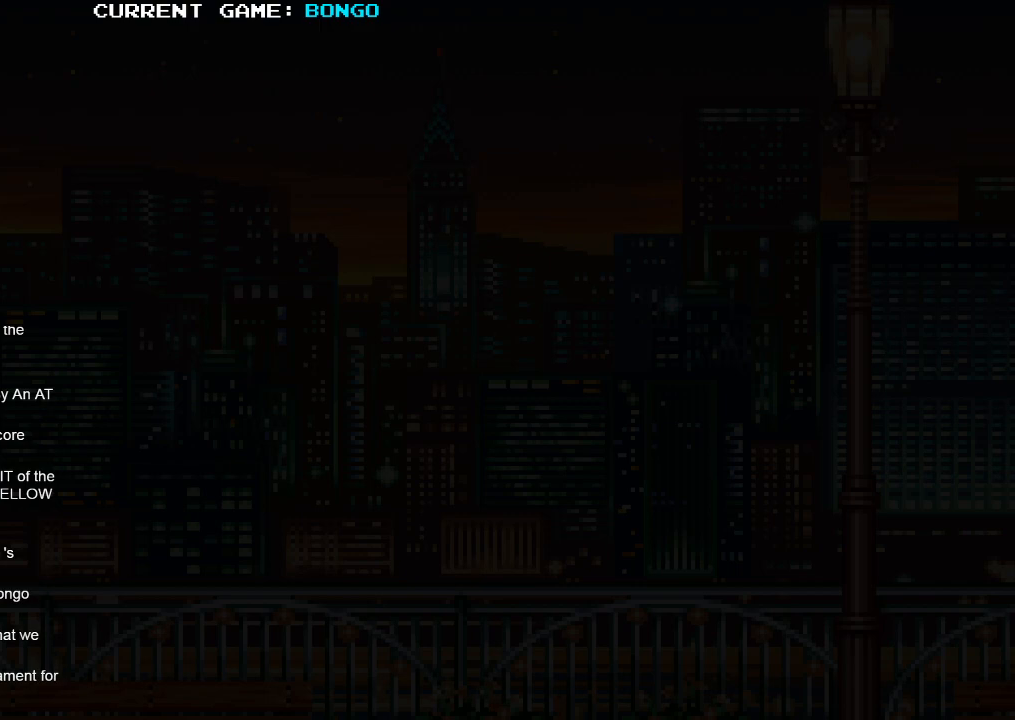
{"buttons": ["SQUARE"], "left_stick": "right", "events": [[467, "SQUARE", "down"]]}
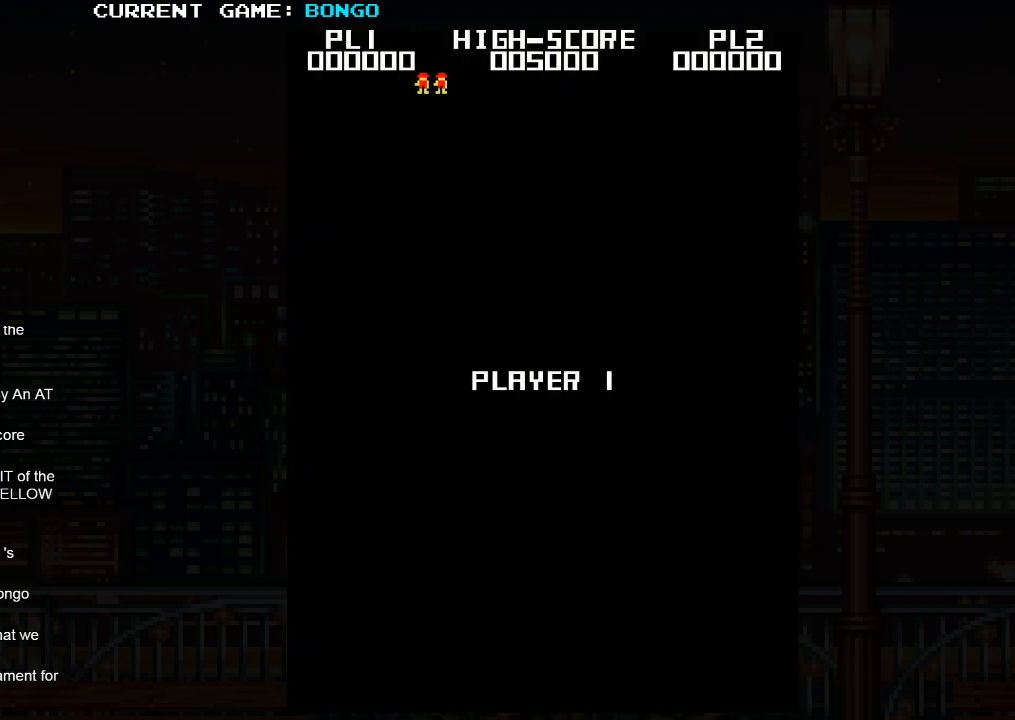
{"buttons": ["SQUARE"], "left_stick": "right", "events": []}
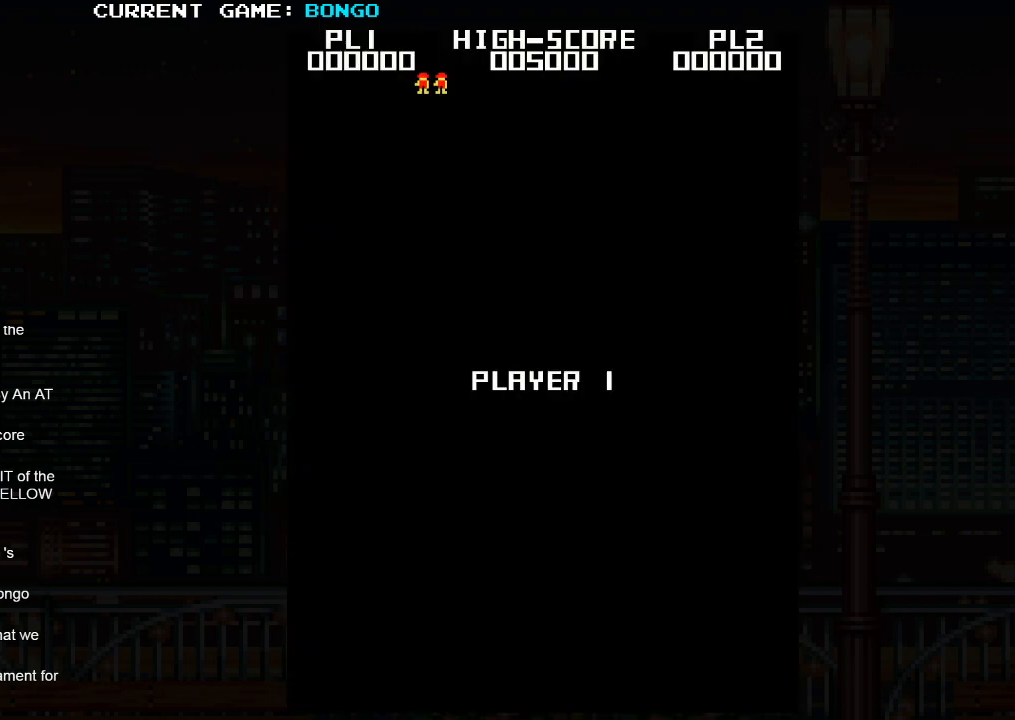
{"buttons": [], "left_stick": "right", "events": [[283, "SQUARE", "up"]]}
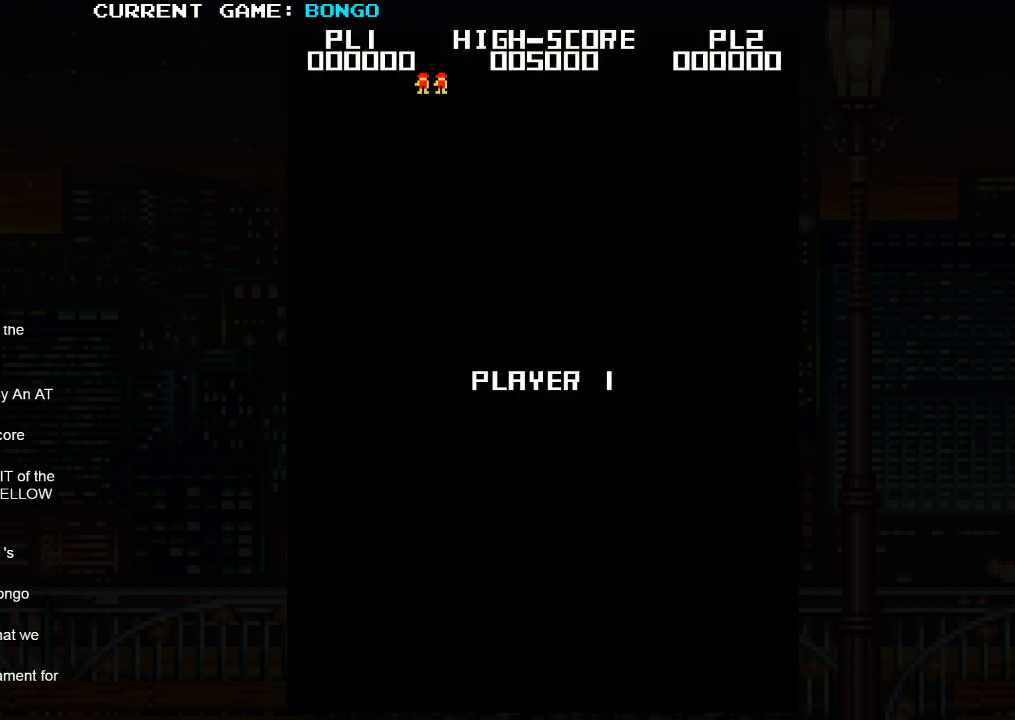
{"buttons": ["SQUARE"], "left_stick": "right", "events": [[367, "SQUARE", "down"]]}
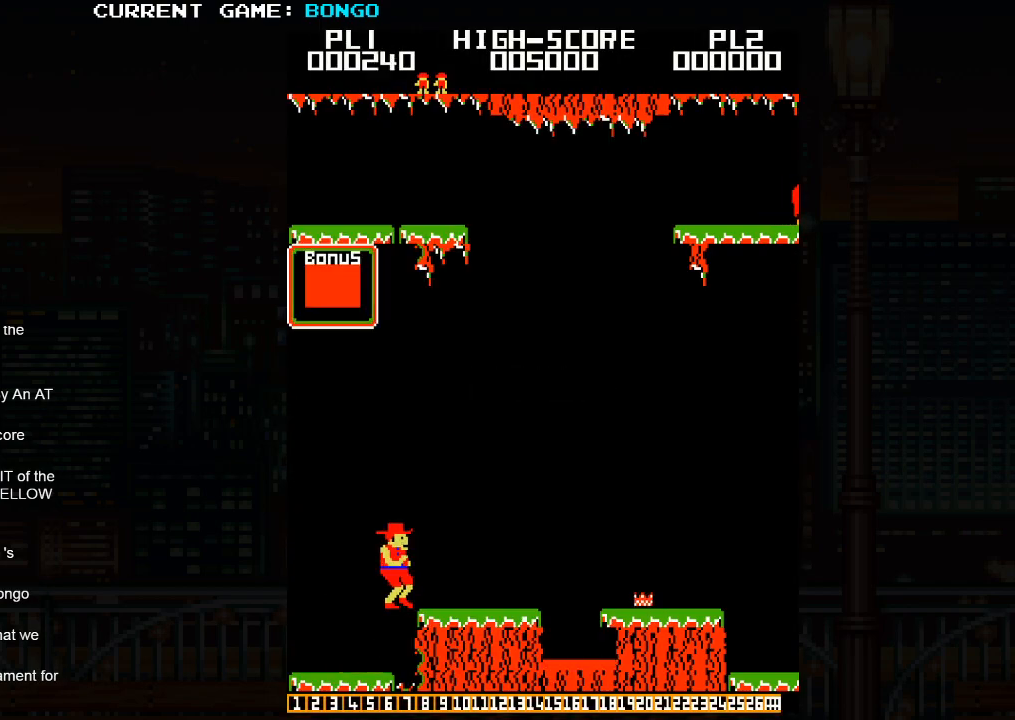
{"buttons": [], "left_stick": "right", "events": [[50, "SQUARE", "up"]]}
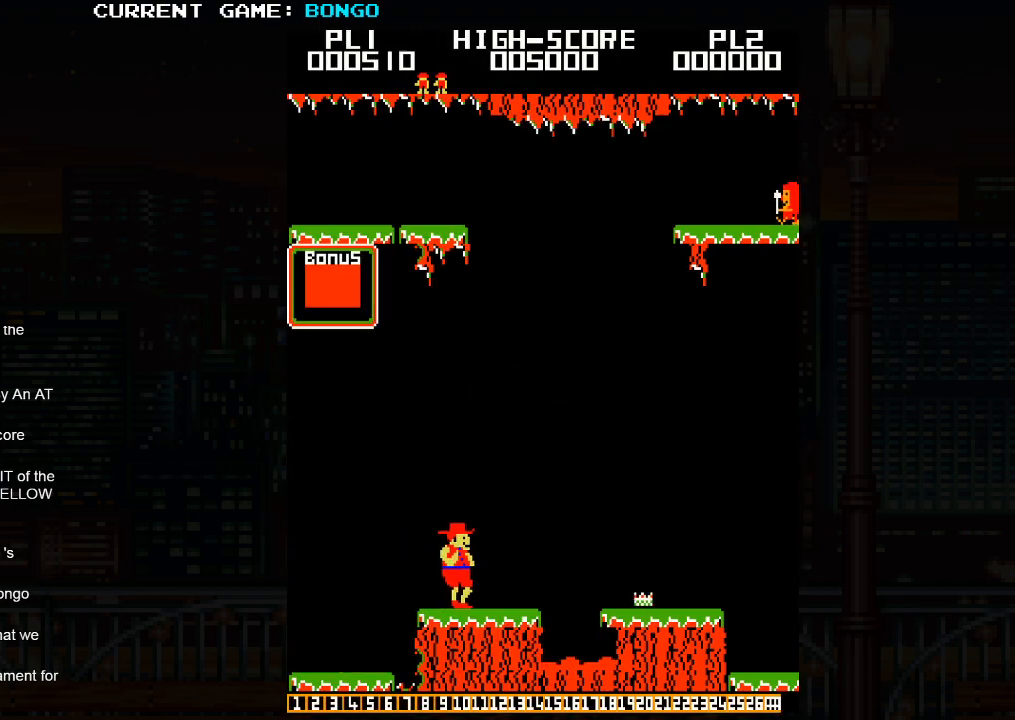
{"buttons": [], "left_stick": "right", "events": []}
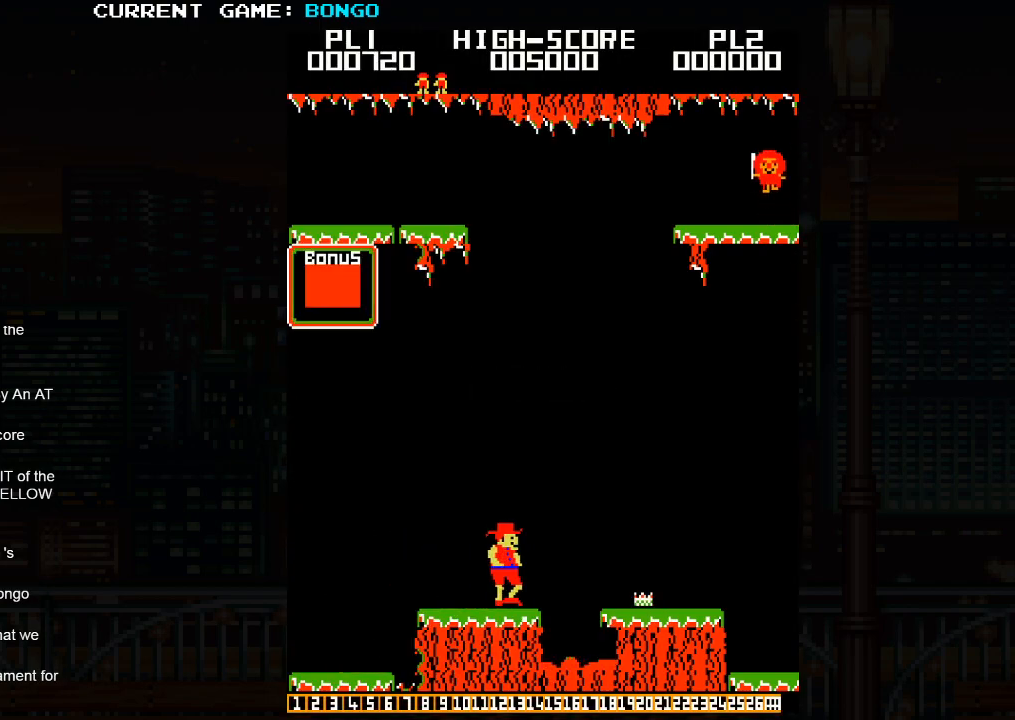
{"buttons": [], "left_stick": "right", "events": [[150, "SQUARE", "down"], [217, "SQUARE", "up"]]}
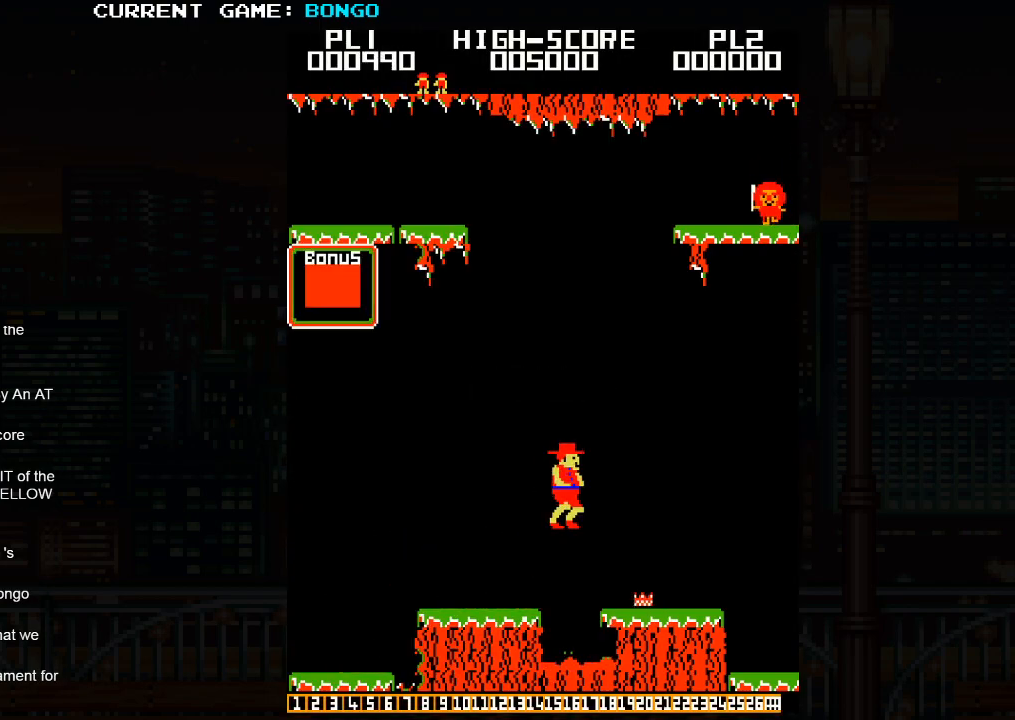
{"buttons": [], "left_stick": "right", "events": []}
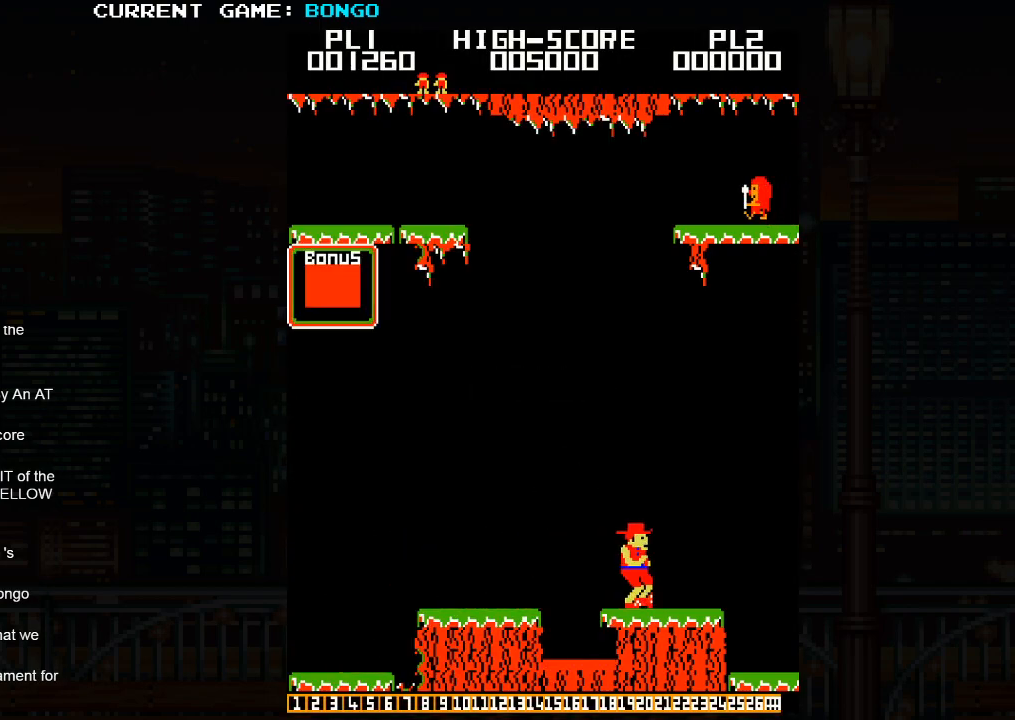
{"buttons": [], "left_stick": "right", "events": []}
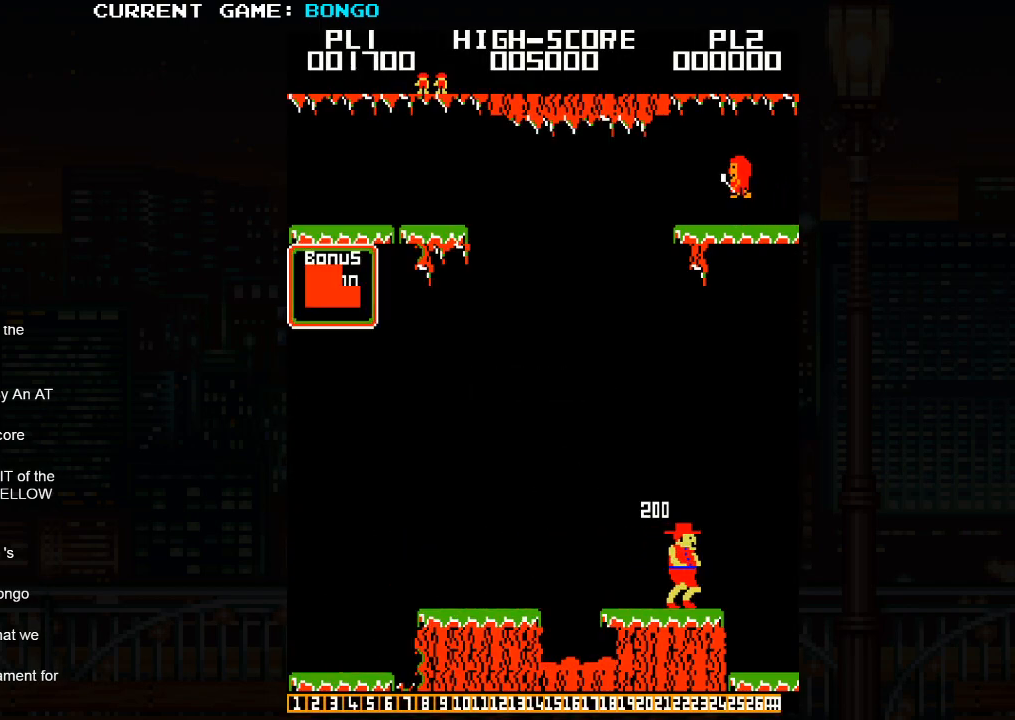
{"buttons": [], "left_stick": "right", "events": [[50, "SQUARE", "down"], [117, "SQUARE", "up"]]}
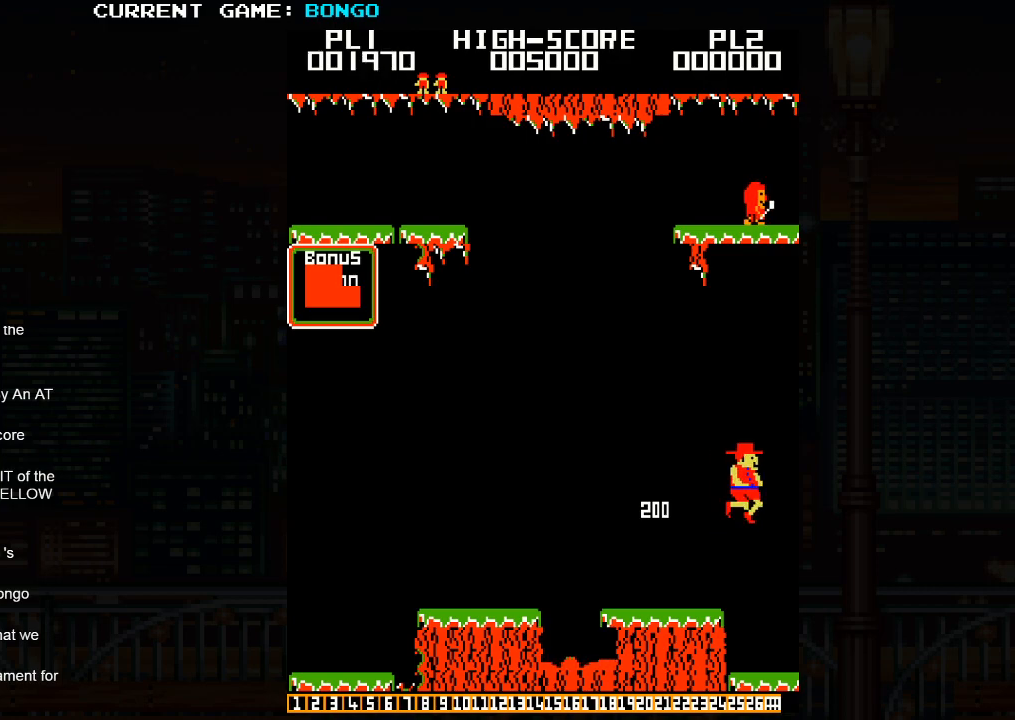
{"buttons": [], "left_stick": "right", "events": []}
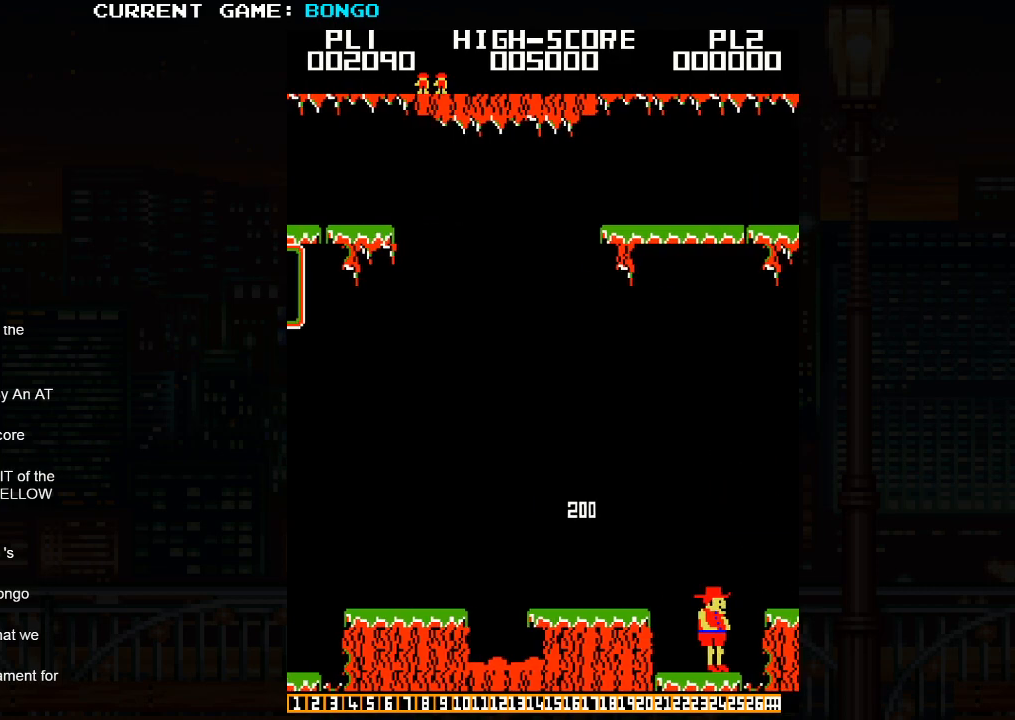
{"buttons": [], "left_stick": "right", "events": []}
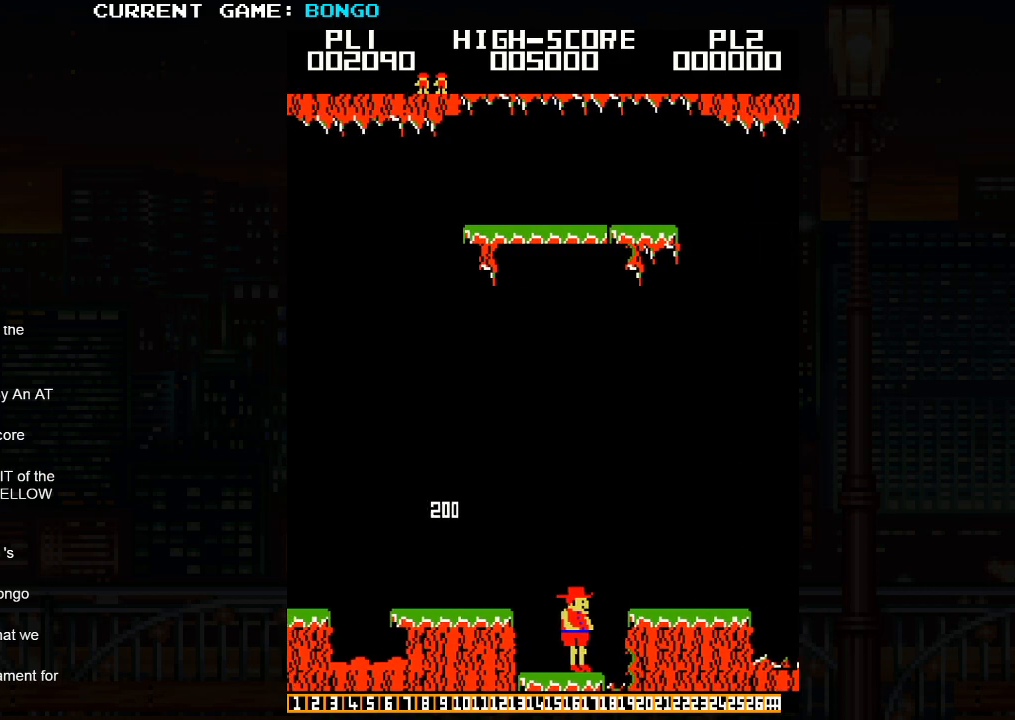
{"buttons": [], "left_stick": "right", "events": []}